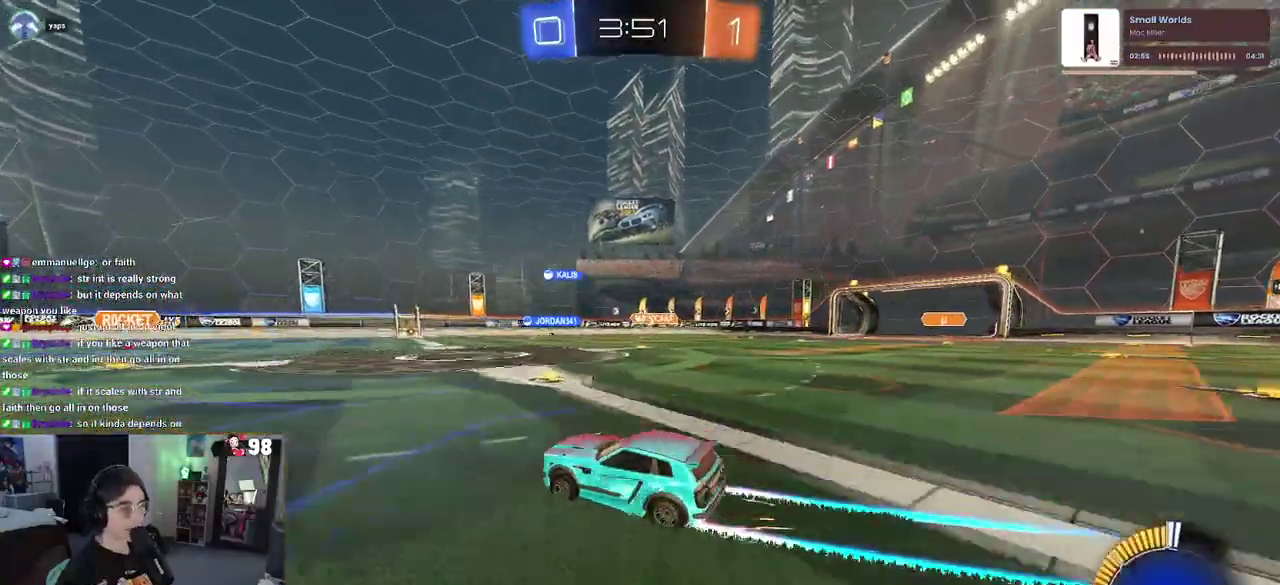
Gameplay with a controller (PlayStation layout); each line is a JSON object with the inputs held at the frame after it. "button_events" lists button changes between this image and that frame as [ms after this image, input, new state], when the widget could be followed in between (sticks are given only as held states). Not read: L1 L2 R1 TOUCHPAD.
{"buttons": ["R2"], "left_stick": "center", "right_stick": "center", "button_events": []}
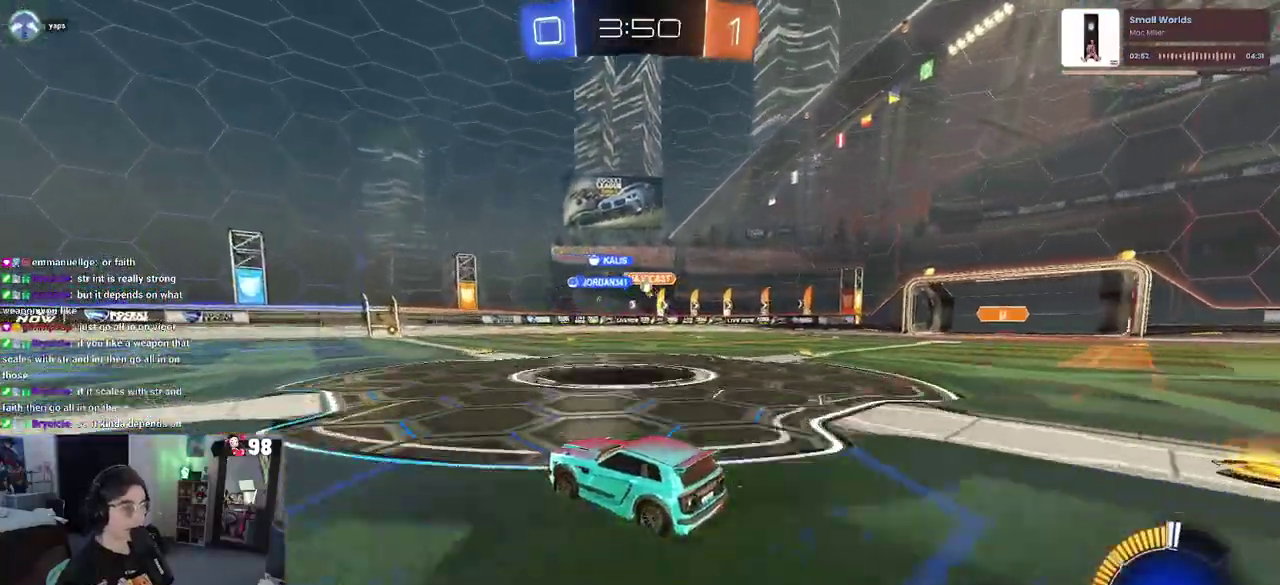
{"buttons": ["SQUARE", "R2"], "left_stick": "down-right", "right_stick": "center", "button_events": [[383, "SQUARE", "down"]]}
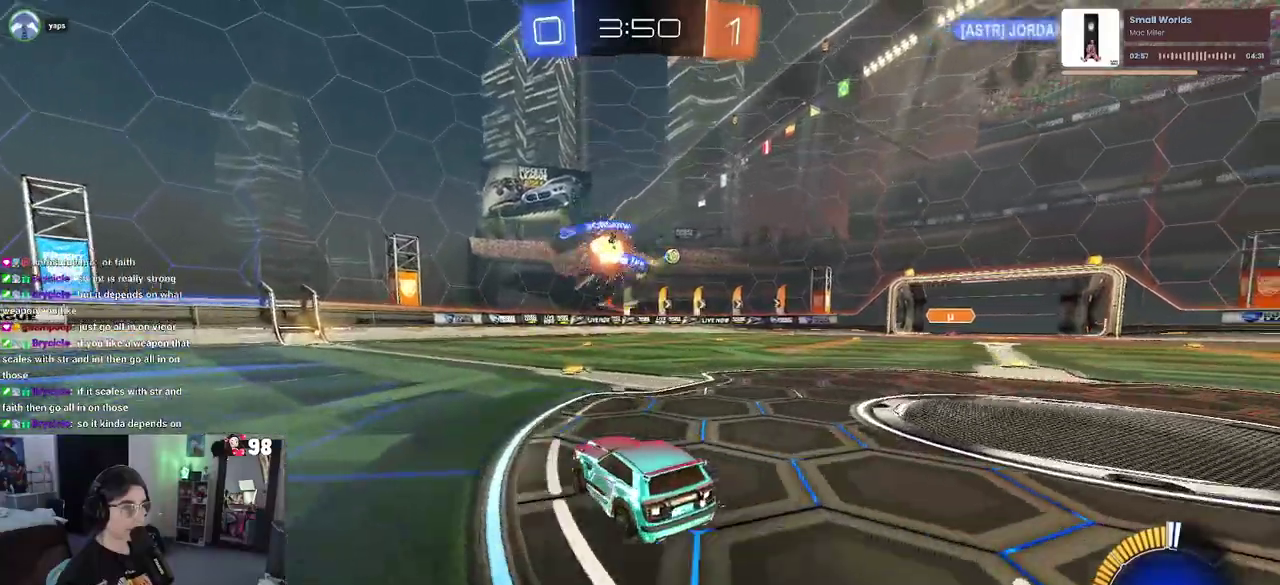
{"buttons": ["R2"], "left_stick": "center", "right_stick": "center", "button_events": [[33, "SQUARE", "up"]]}
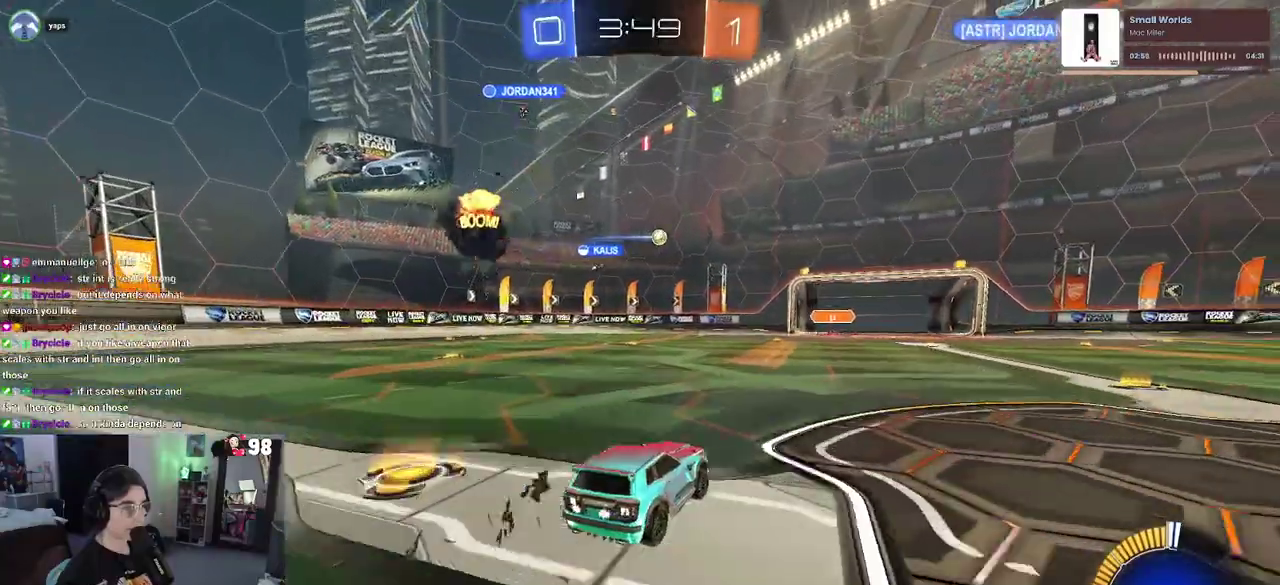
{"buttons": ["R2"], "left_stick": "down-right", "right_stick": "center", "button_events": [[283, "SQUARE", "down"], [383, "SQUARE", "up"]]}
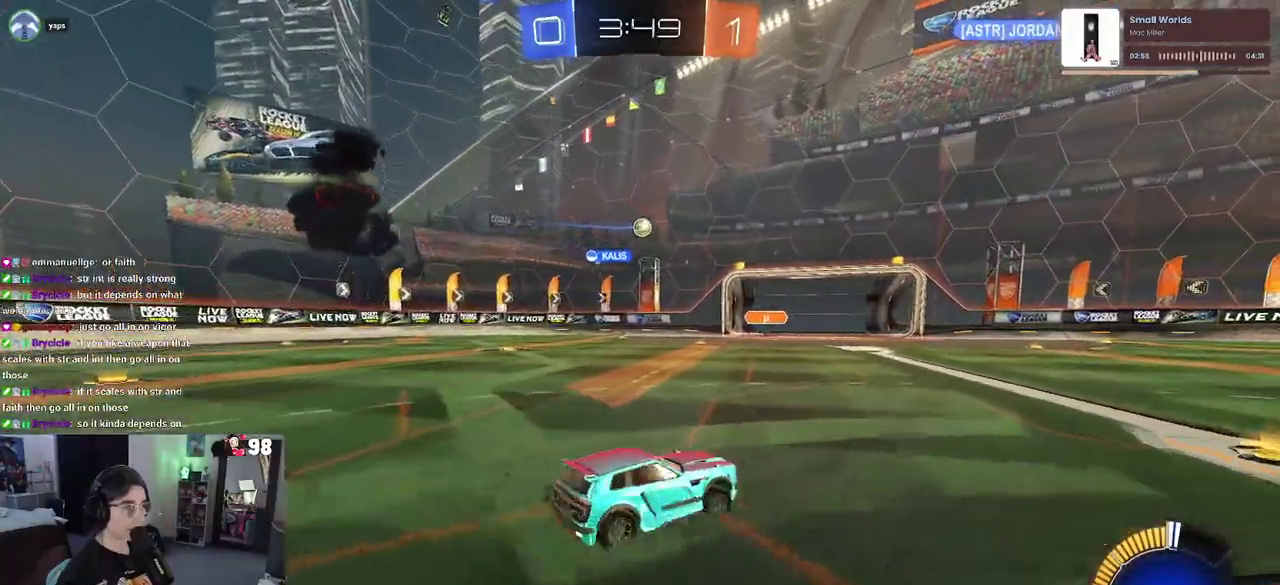
{"buttons": ["R2"], "left_stick": "down-right", "right_stick": "center", "button_events": []}
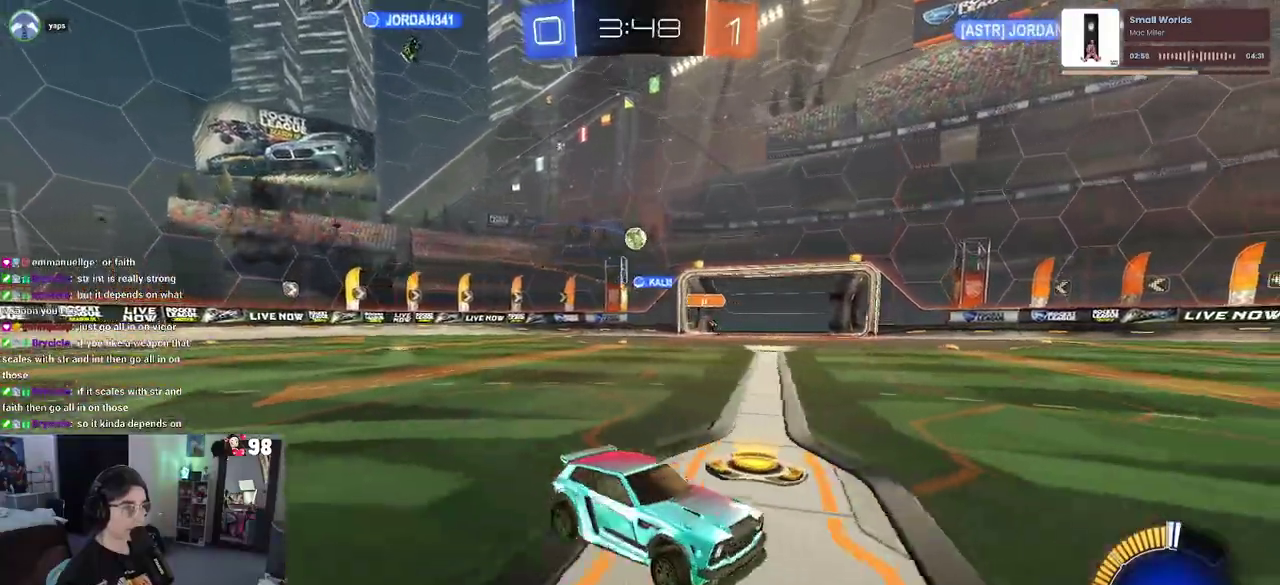
{"buttons": ["R2"], "left_stick": "left", "right_stick": "center", "button_events": []}
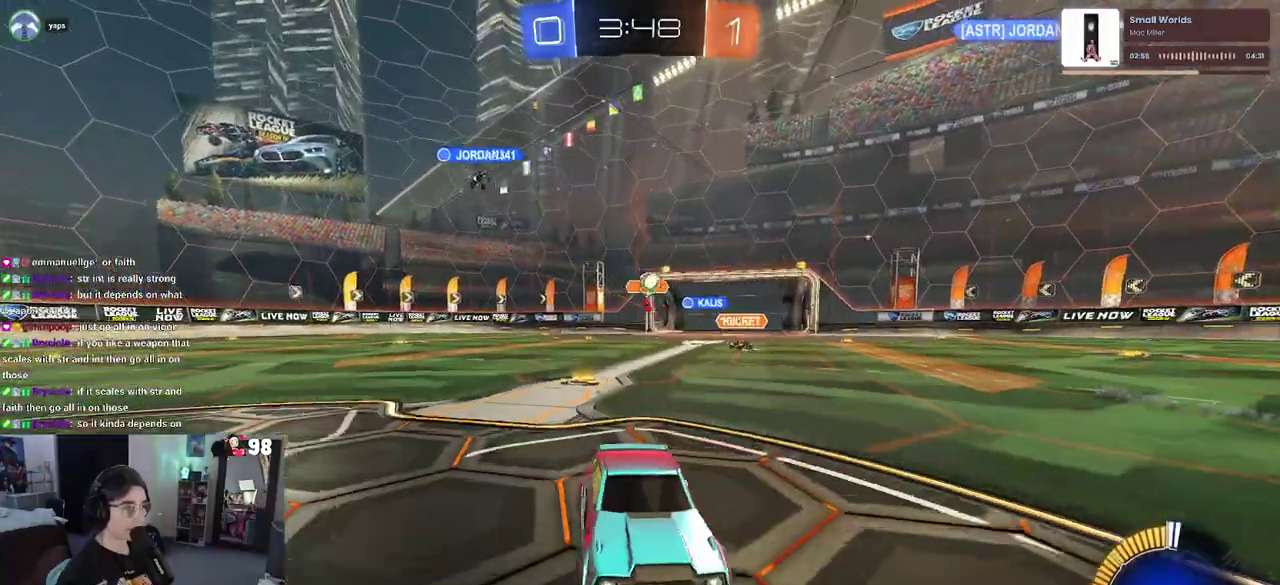
{"buttons": ["R2"], "left_stick": "left", "right_stick": "center", "button_events": [[350, "SQUARE", "down"], [467, "SQUARE", "up"]]}
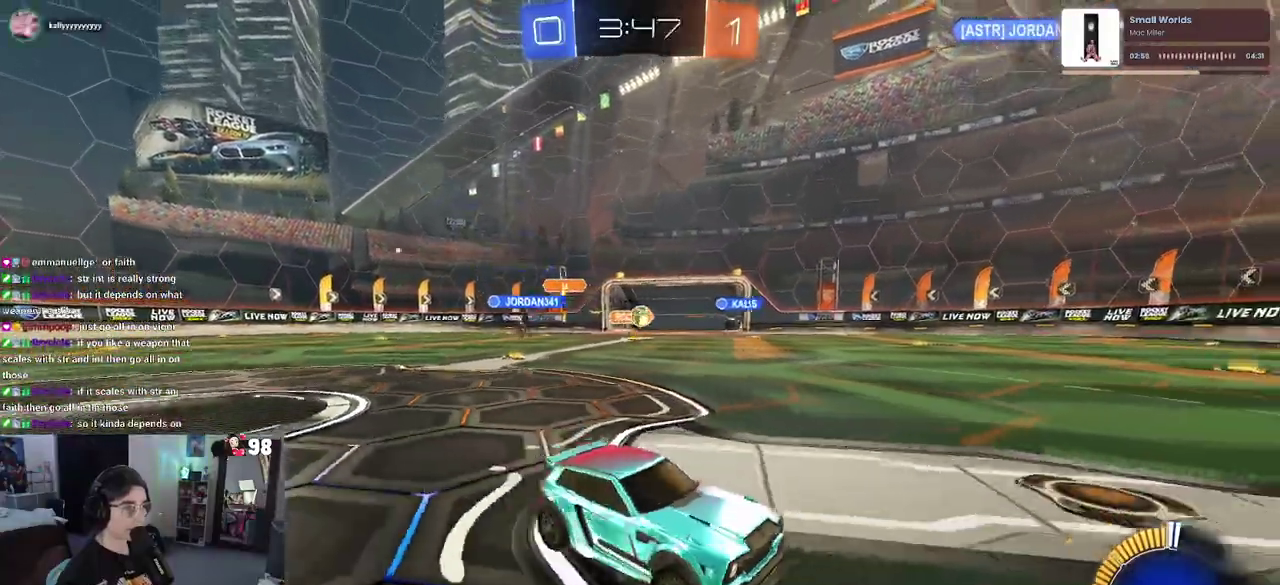
{"buttons": ["R2"], "left_stick": "left", "right_stick": "center", "button_events": []}
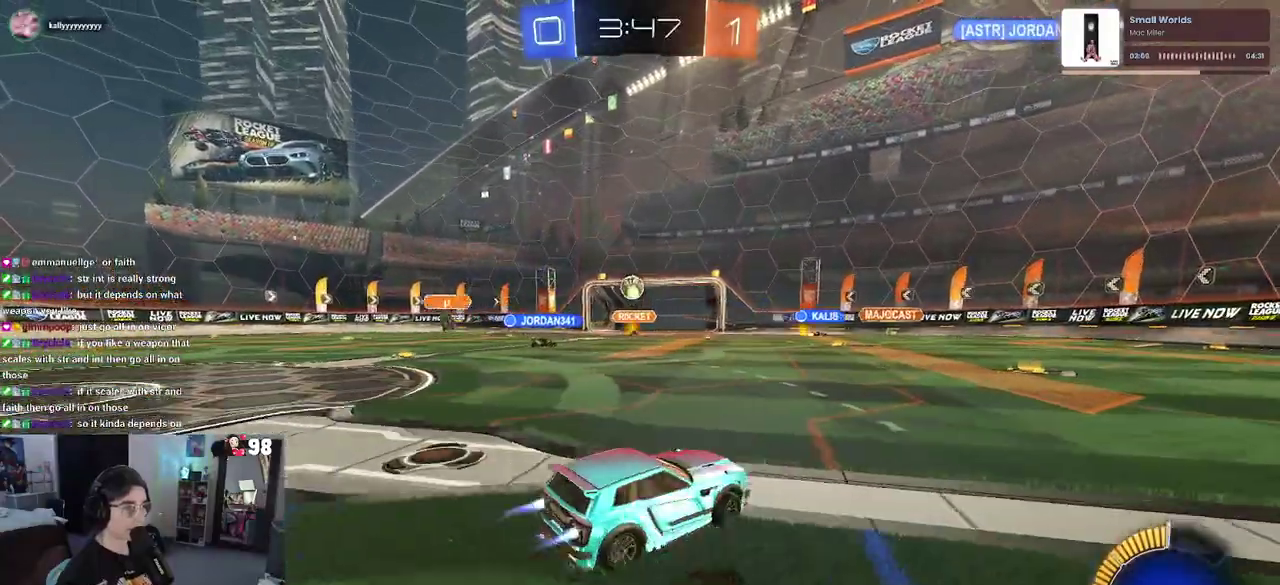
{"buttons": ["R2"], "left_stick": "center", "right_stick": "center", "button_events": []}
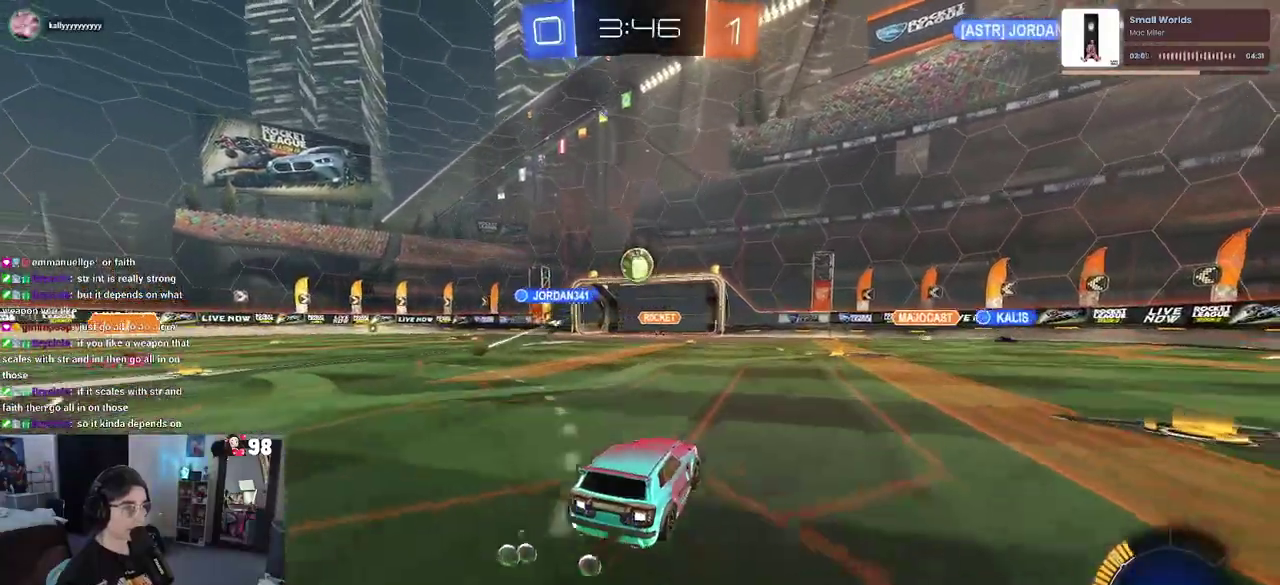
{"buttons": ["R2"], "left_stick": "center", "right_stick": "center", "button_events": [[67, "R2", "up"], [267, "R2", "down"]]}
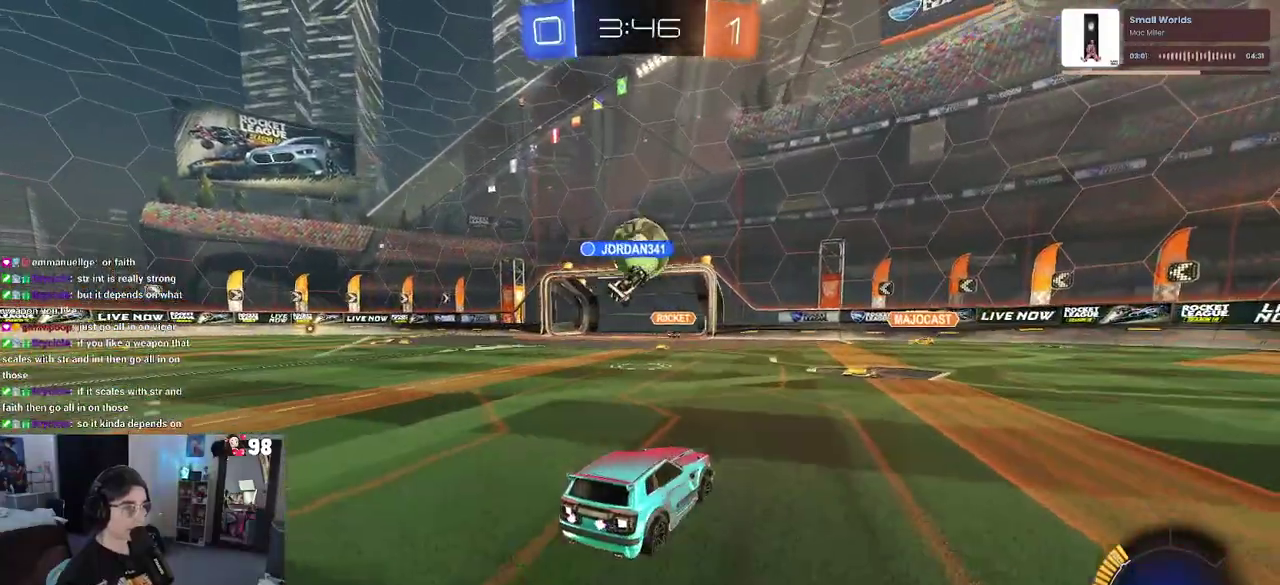
{"buttons": ["CROSS", "R2"], "left_stick": "left", "right_stick": "center", "button_events": [[483, "CROSS", "down"]]}
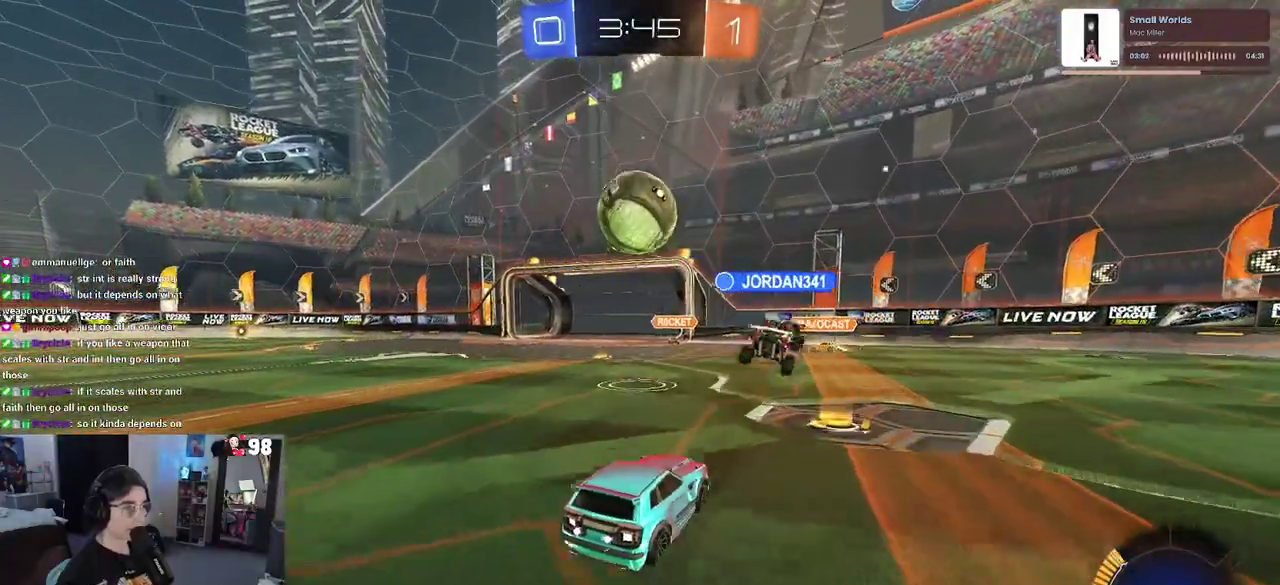
{"buttons": ["CROSS", "R2"], "left_stick": "up-left", "right_stick": "center", "button_events": [[33, "SQUARE", "down"], [283, "SQUARE", "up"], [300, "CROSS", "up"], [483, "CROSS", "down"]]}
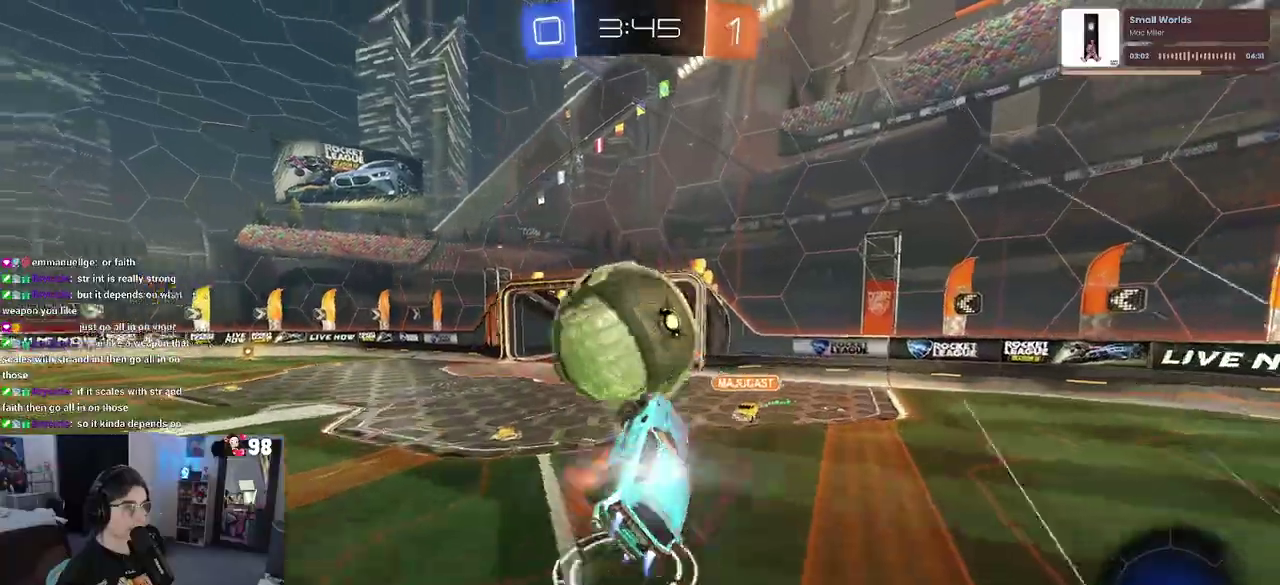
{"buttons": ["R2"], "left_stick": "down", "right_stick": "center", "button_events": [[67, "CROSS", "up"]]}
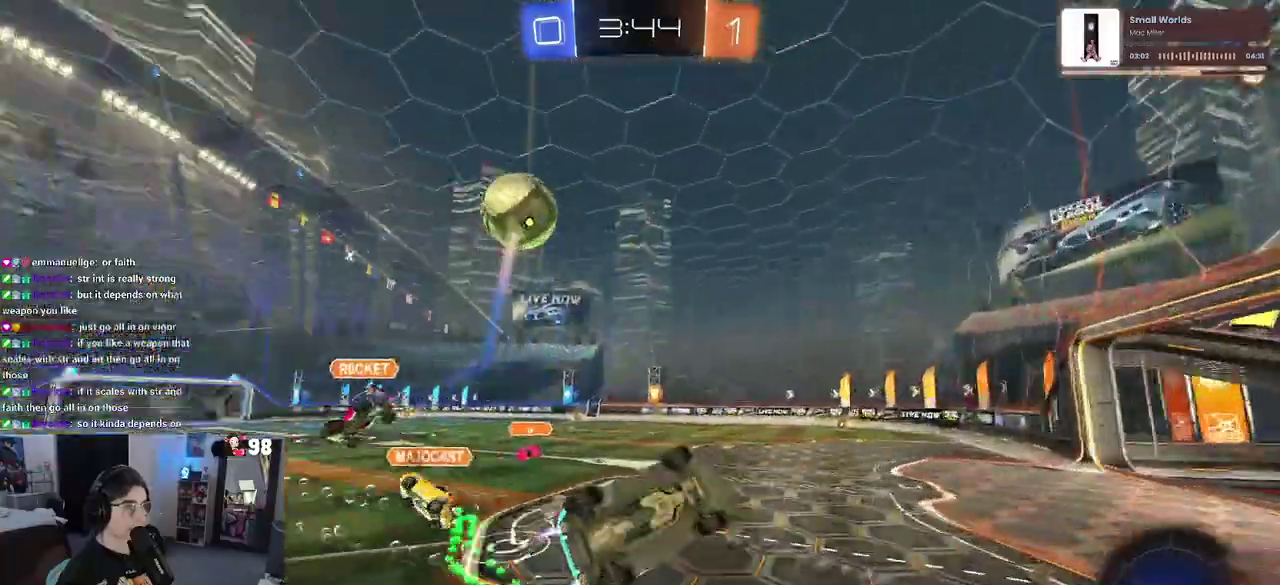
{"buttons": ["SQUARE", "R2"], "left_stick": "down-right", "right_stick": "center", "button_events": [[83, "SQUARE", "down"]]}
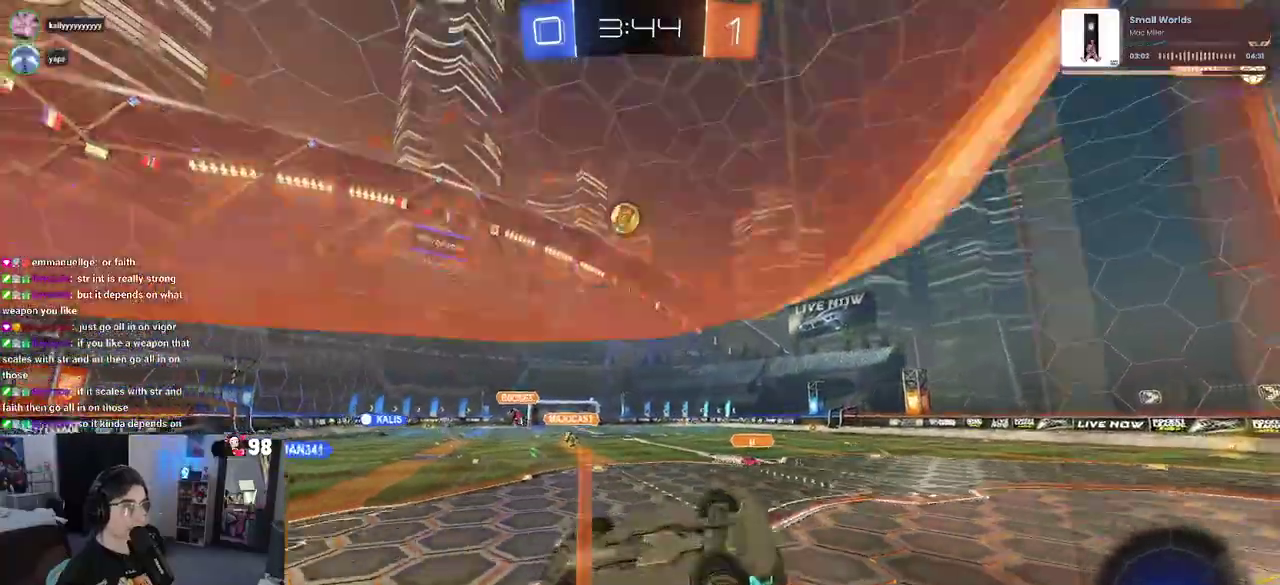
{"buttons": ["R2"], "left_stick": "left", "right_stick": "center", "button_events": [[233, "SQUARE", "up"]]}
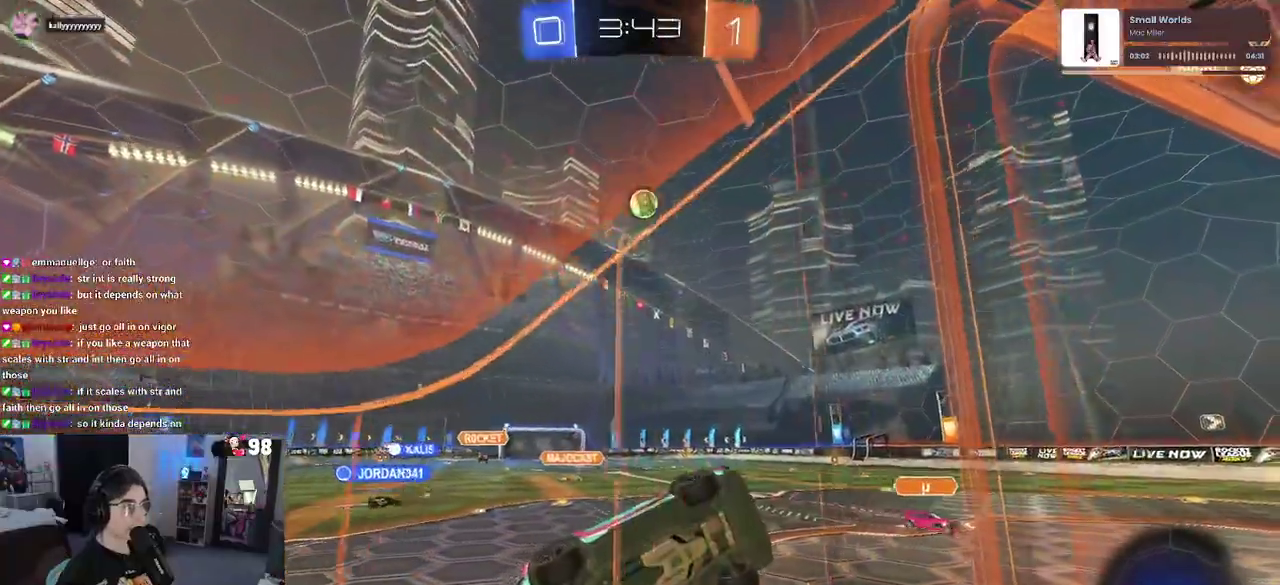
{"buttons": ["SQUARE", "R2"], "left_stick": "down-right", "right_stick": "center", "button_events": [[133, "CROSS", "down"], [267, "CROSS", "up"], [317, "SQUARE", "down"]]}
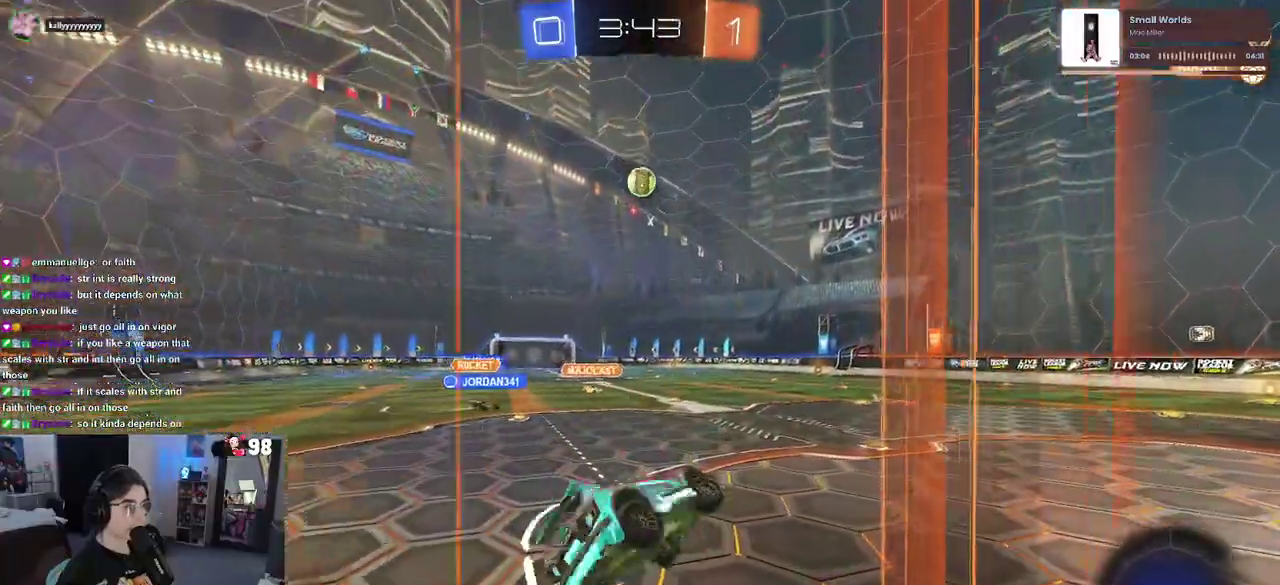
{"buttons": ["R2"], "left_stick": "right", "right_stick": "center", "button_events": [[50, "SQUARE", "up"], [350, "CROSS", "down"], [483, "CROSS", "up"]]}
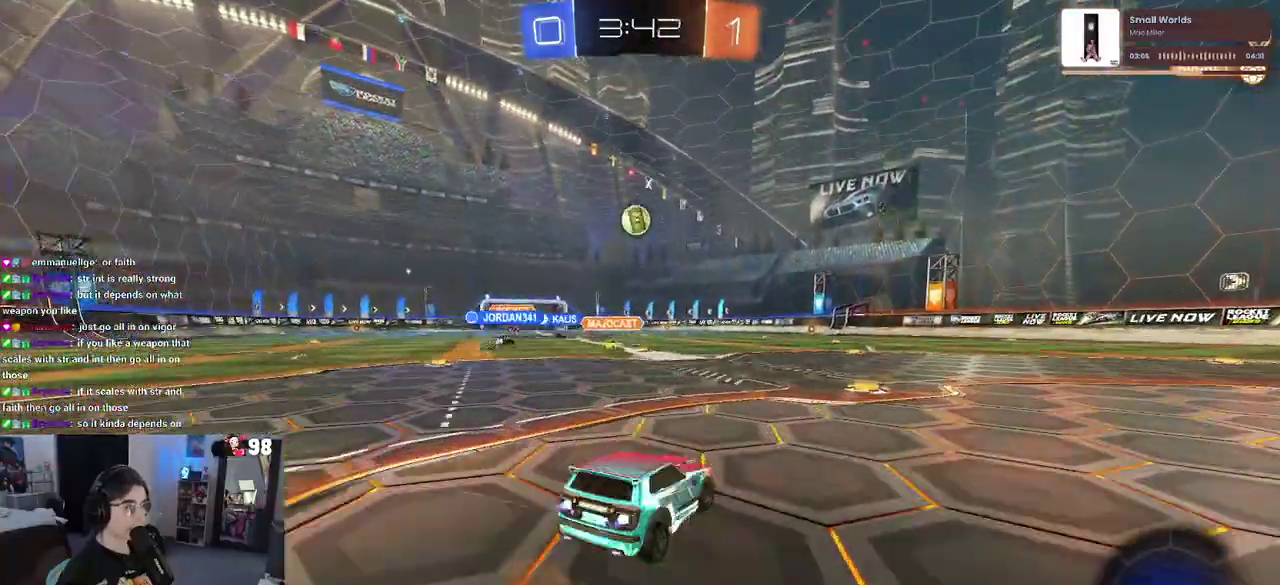
{"buttons": ["R2"], "left_stick": "center", "right_stick": "center", "button_events": [[100, "TRIANGLE", "down"], [250, "TRIANGLE", "up"]]}
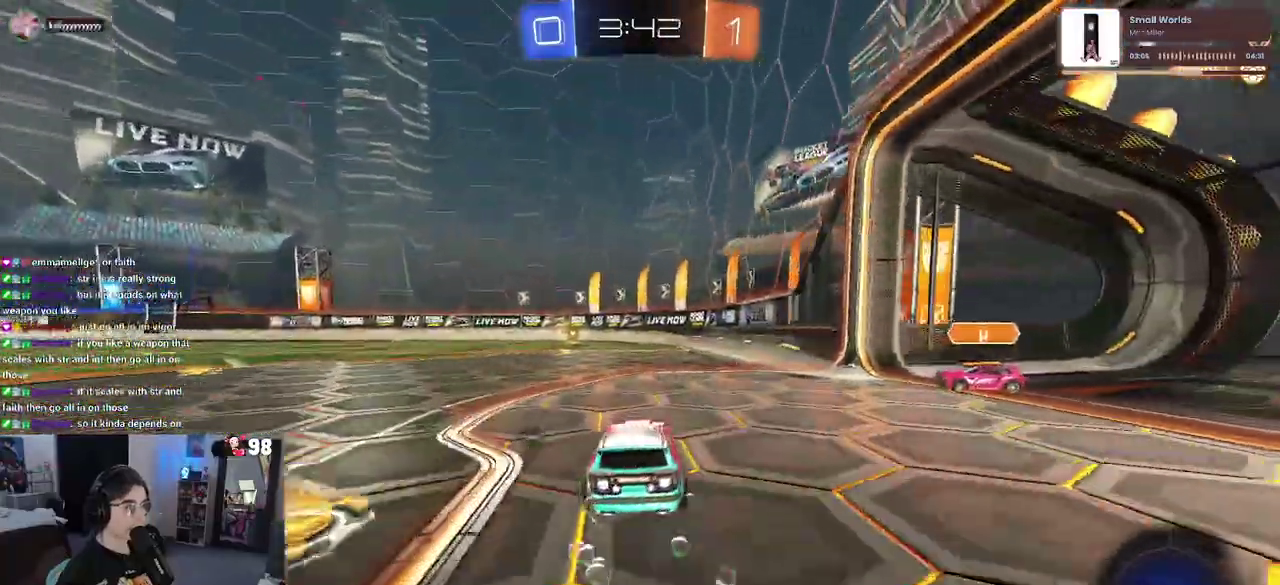
{"buttons": ["R2"], "left_stick": "center", "right_stick": "center", "button_events": [[50, "TRIANGLE", "down"], [200, "TRIANGLE", "up"]]}
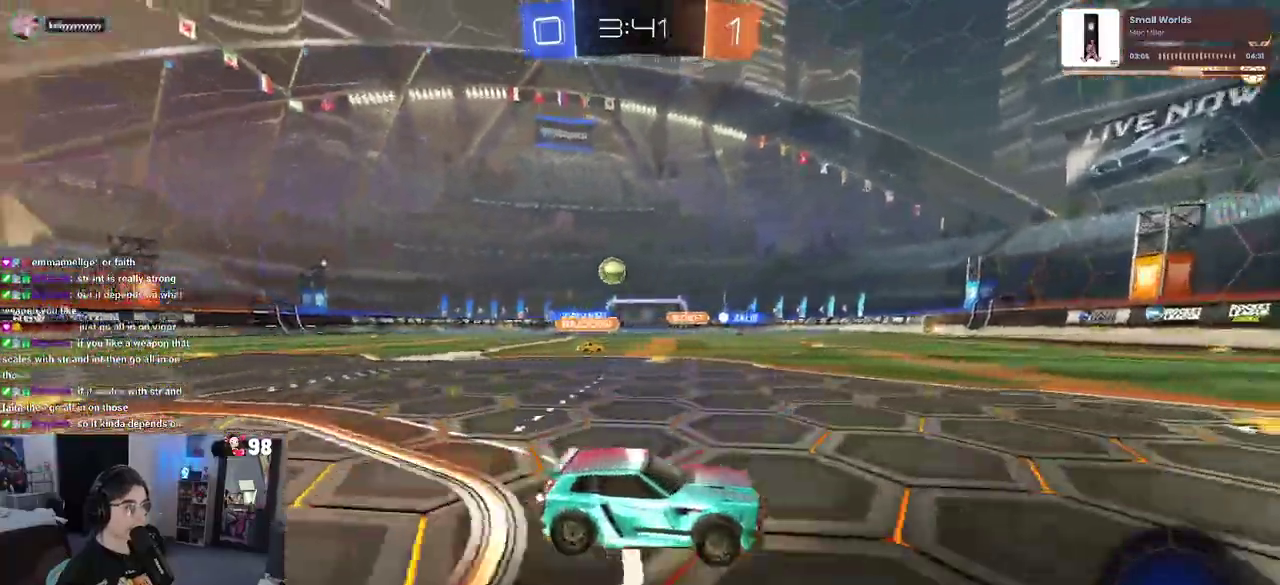
{"buttons": ["R2"], "left_stick": "left", "right_stick": "center", "button_events": []}
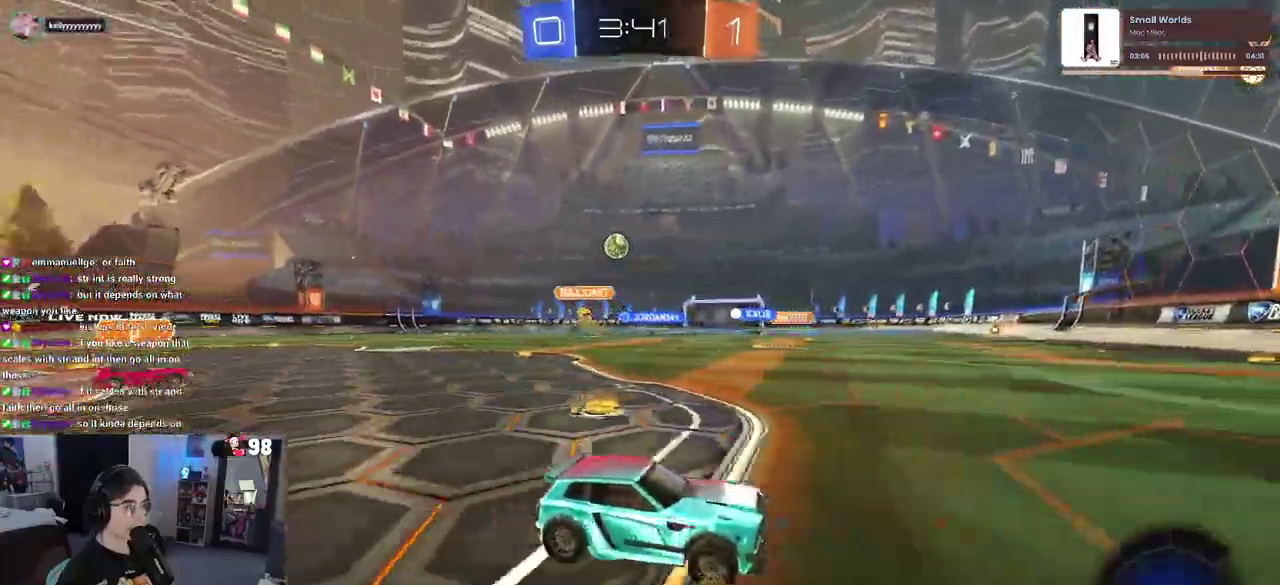
{"buttons": ["R2"], "left_stick": "left", "right_stick": "center", "button_events": []}
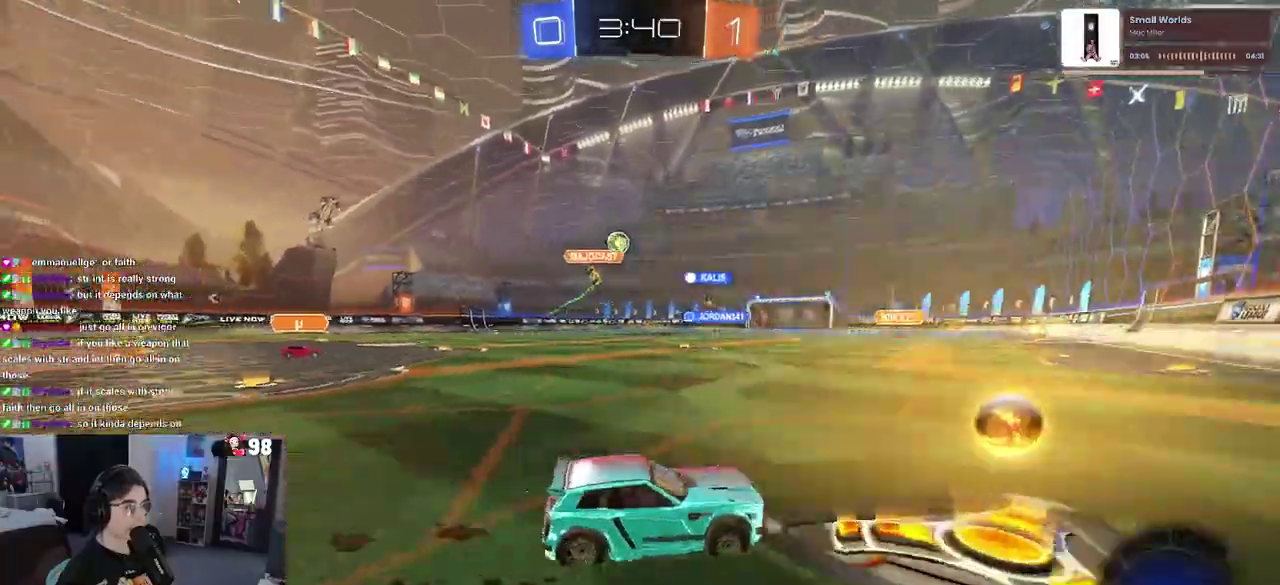
{"buttons": ["R2"], "left_stick": "center", "right_stick": "center", "button_events": []}
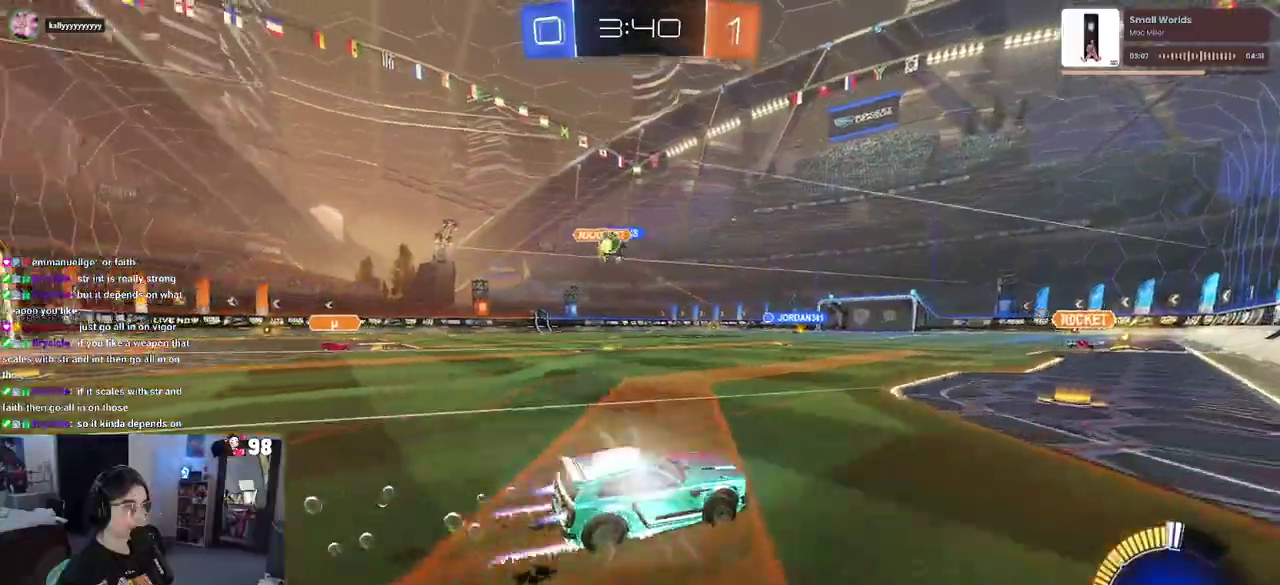
{"buttons": ["R2"], "left_stick": "down-right", "right_stick": "center", "button_events": []}
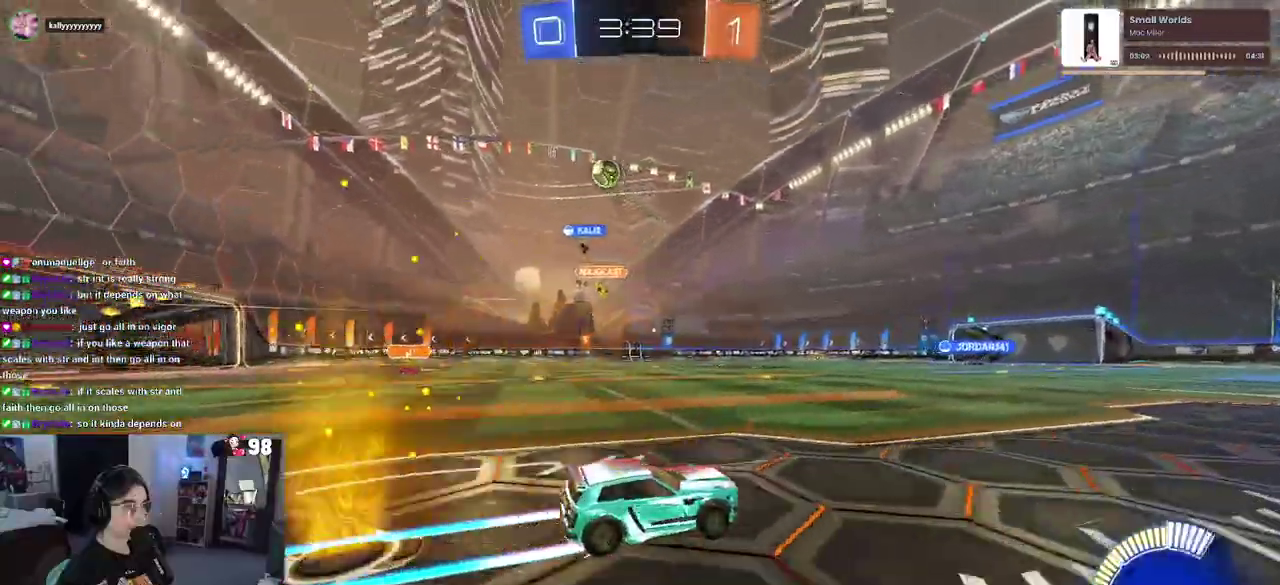
{"buttons": ["R2"], "left_stick": "down-right", "right_stick": "center", "button_events": [[67, "SQUARE", "down"], [267, "SQUARE", "up"]]}
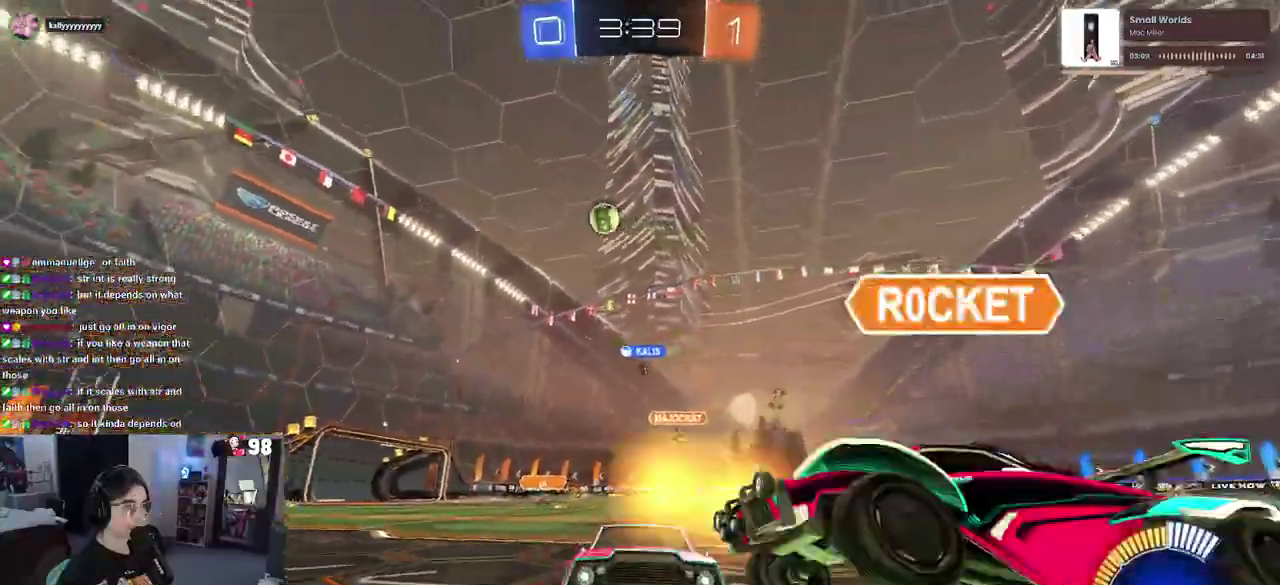
{"buttons": ["R2"], "left_stick": "down-right", "right_stick": "center", "button_events": []}
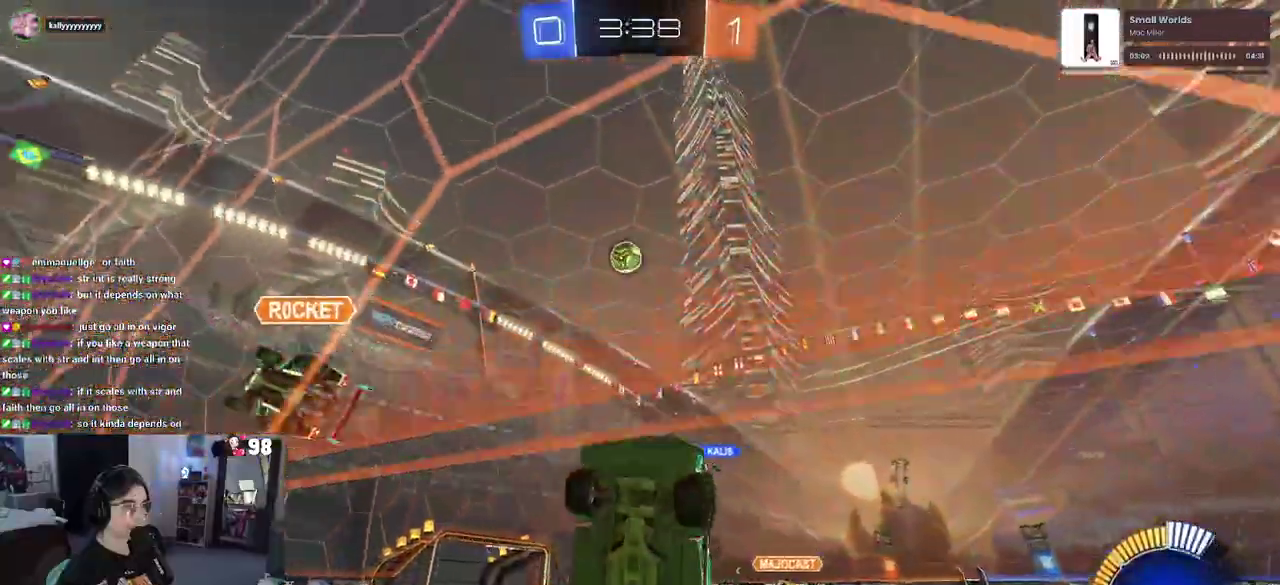
{"buttons": ["R2"], "left_stick": "center", "right_stick": "center", "button_events": []}
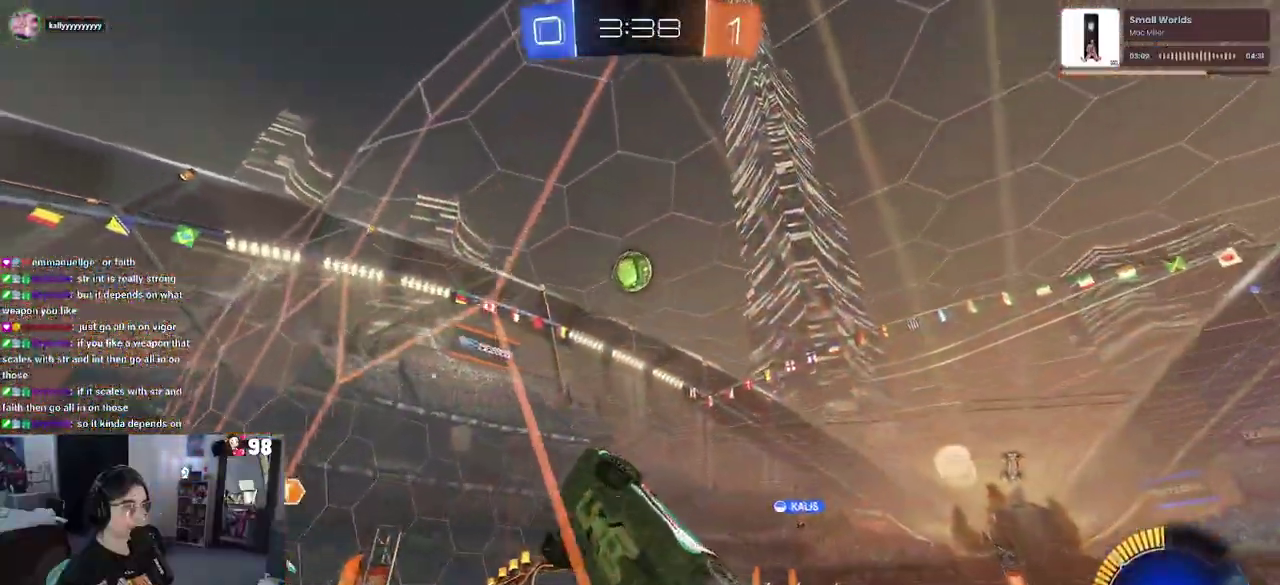
{"buttons": ["R2"], "left_stick": "down-right", "right_stick": "center", "button_events": [[300, "CROSS", "down"], [500, "CROSS", "up"]]}
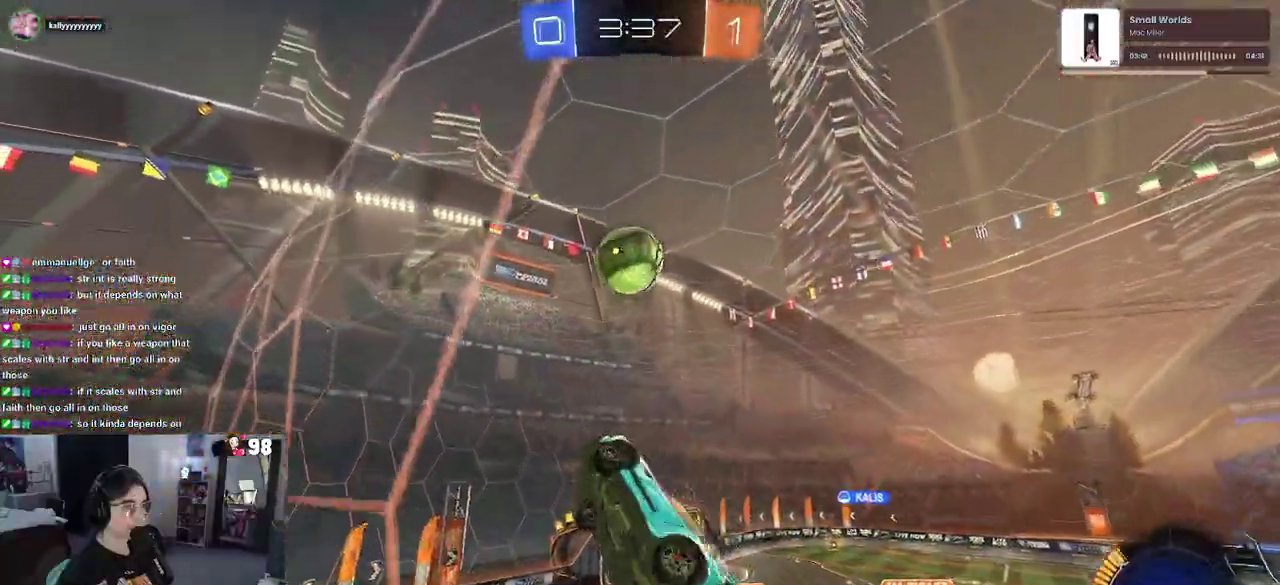
{"buttons": ["R2"], "left_stick": "down", "right_stick": "center", "button_events": [[217, "CROSS", "down"], [350, "CROSS", "up"]]}
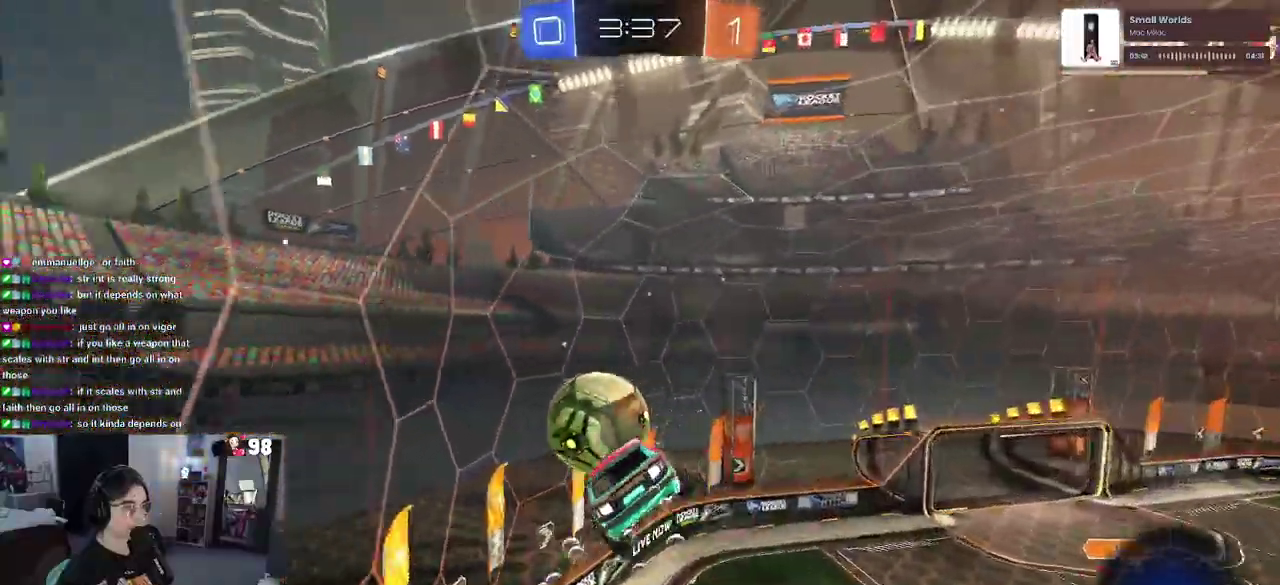
{"buttons": ["R2"], "left_stick": "down", "right_stick": "center", "button_events": []}
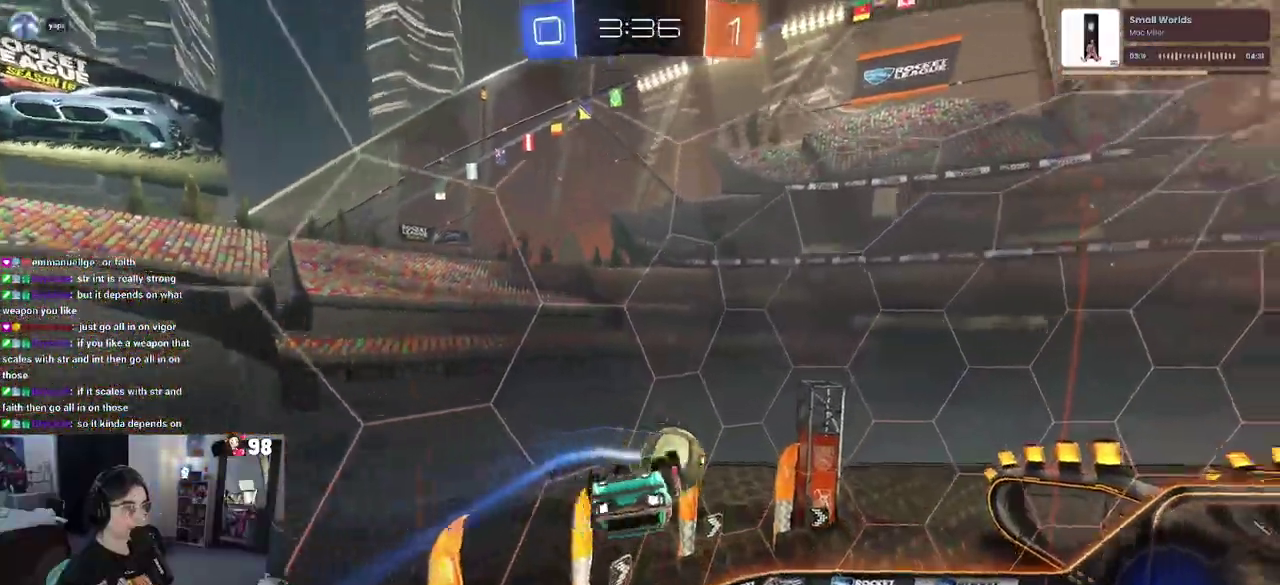
{"buttons": ["R2"], "left_stick": "down-right", "right_stick": "center", "button_events": [[250, "SQUARE", "down"], [367, "SQUARE", "up"]]}